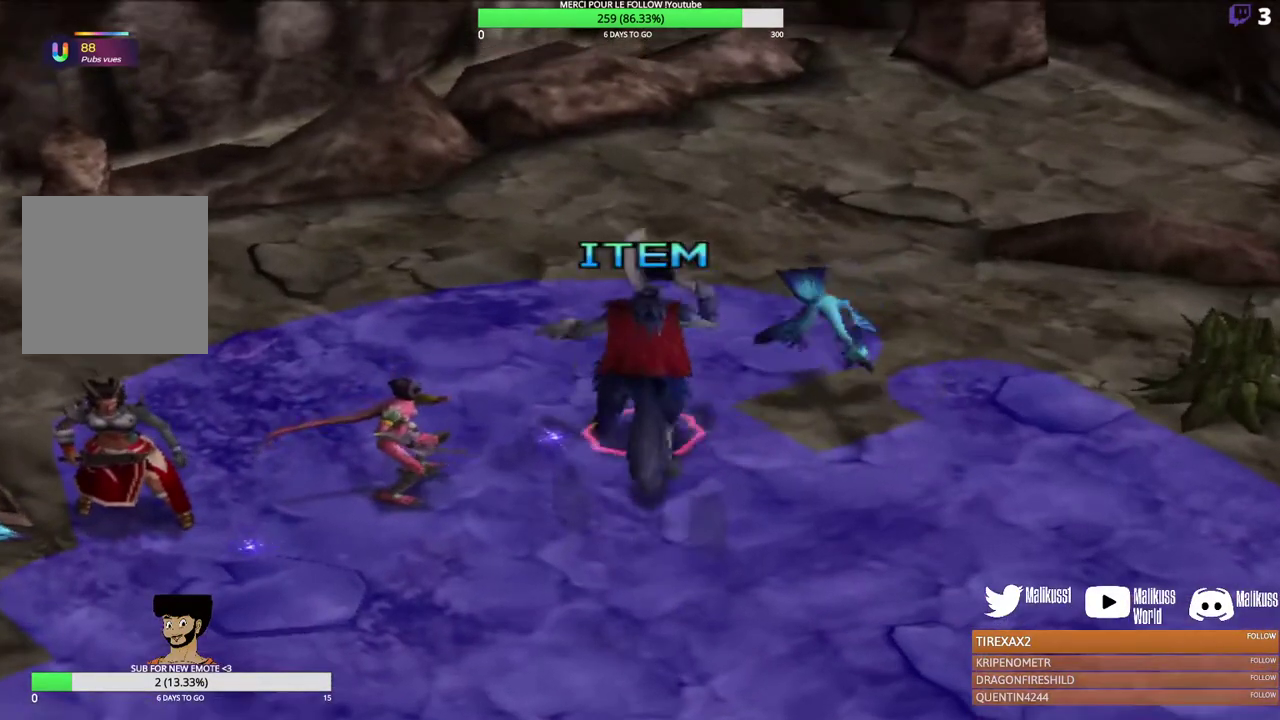
Gameplay with a controller (Xbox layout); each line is a JSON object with the inputs held at the frame after it (dt_ms = milliseconds from this image to that frame). "events" lists button and stick changes between this image and that frame as [ms after this image, input, new state], when the widget could be followed in between. Not read: R3 right_stick.
{"dt_ms": 600, "buttons": [], "left_stick": "center", "events": []}
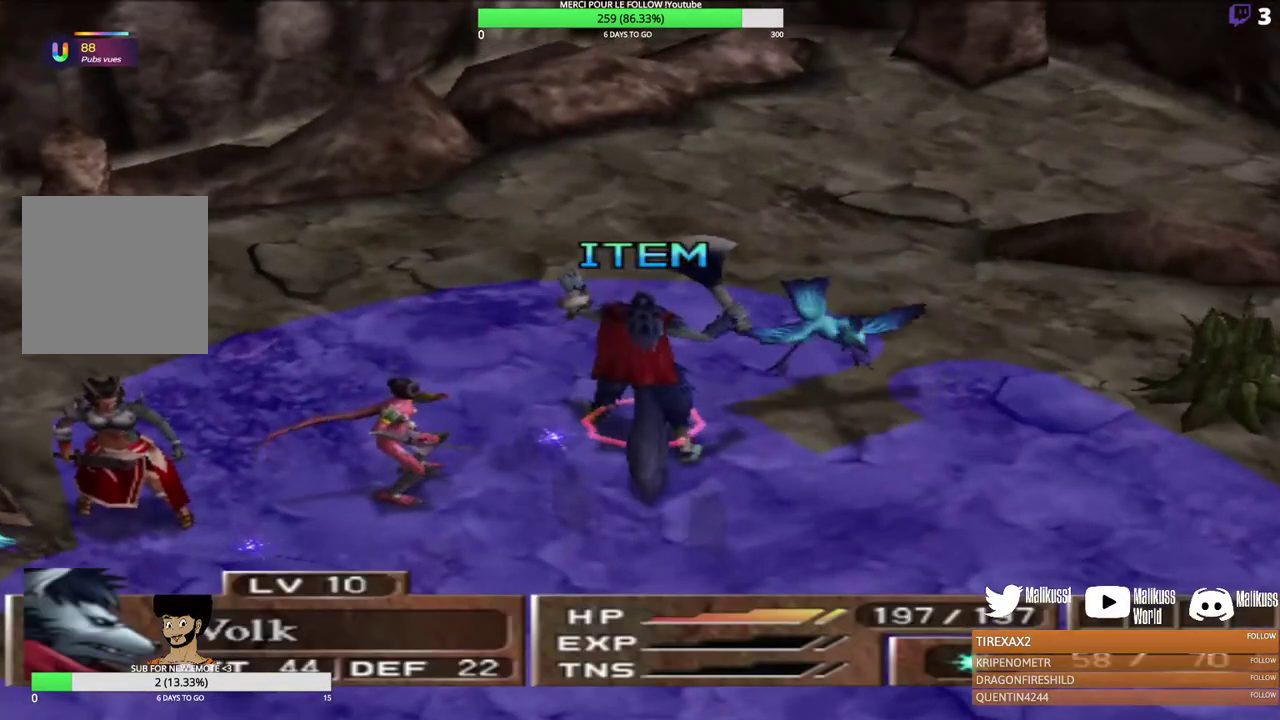
{"dt_ms": 500, "buttons": [], "left_stick": "center", "events": [[300, "left_stick", "right"], [400, "left_stick", "center"]]}
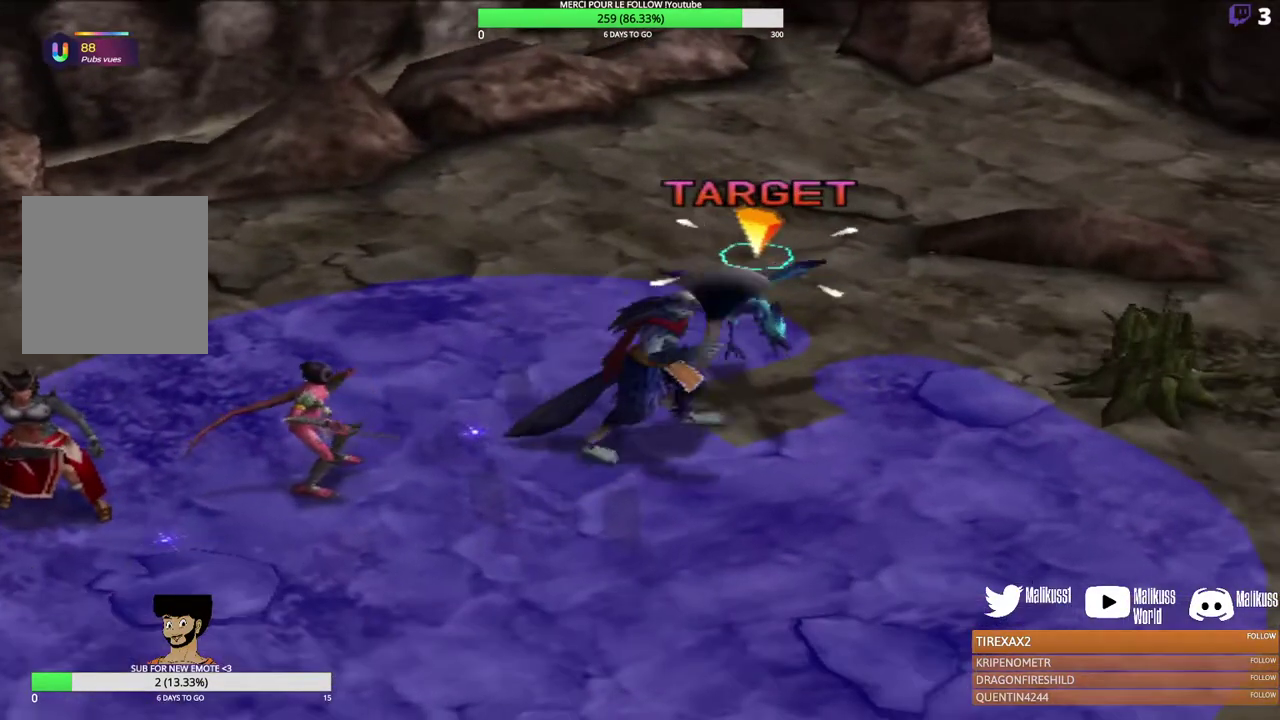
{"dt_ms": 500, "buttons": [], "left_stick": "center", "events": [[400, "left_stick", "up-left"], [500, "left_stick", "center"]]}
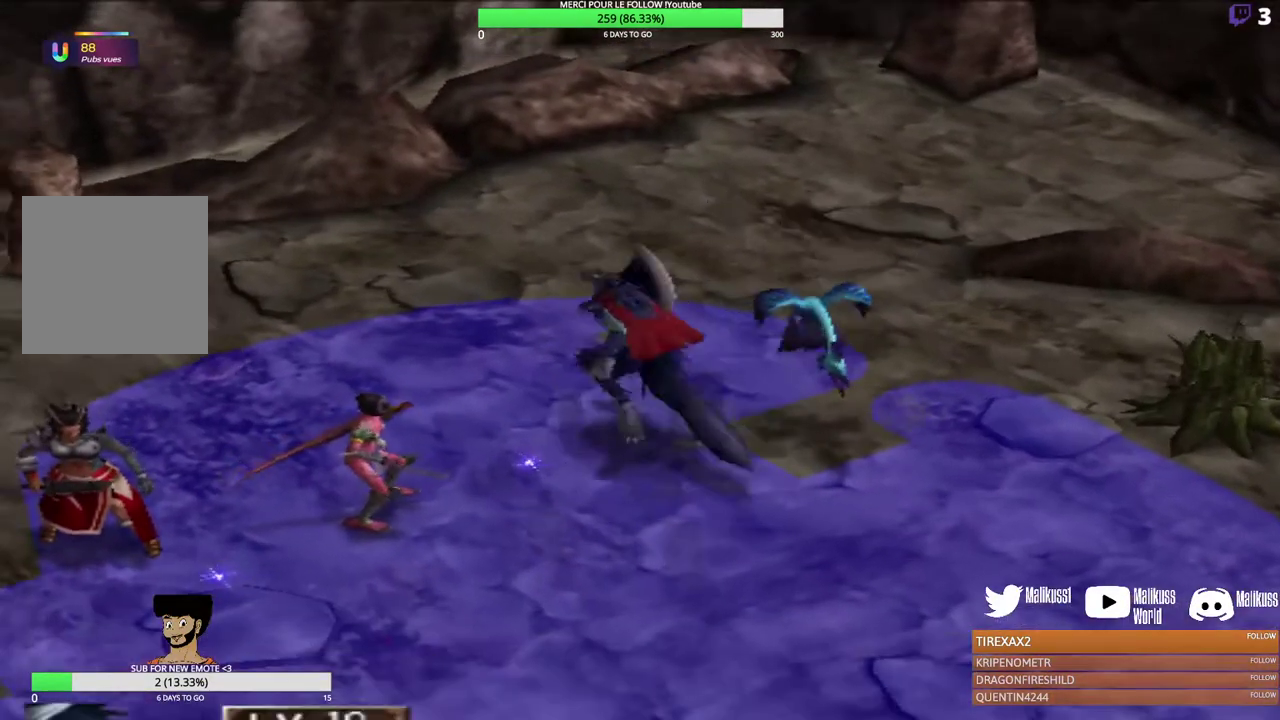
{"dt_ms": 500, "buttons": [], "left_stick": "down-left", "events": [[400, "left_stick", "down-left"]]}
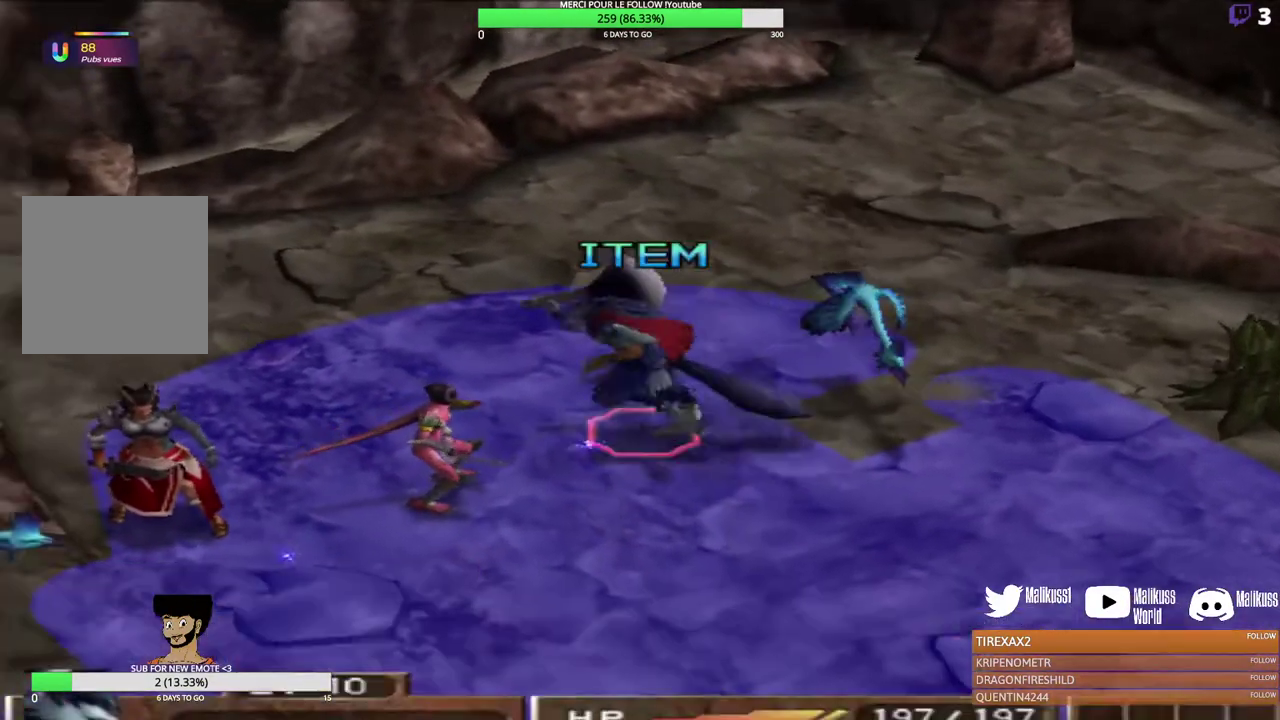
{"dt_ms": 400, "buttons": [], "left_stick": "right", "events": [[33, "left_stick", "center"], [333, "left_stick", "right"]]}
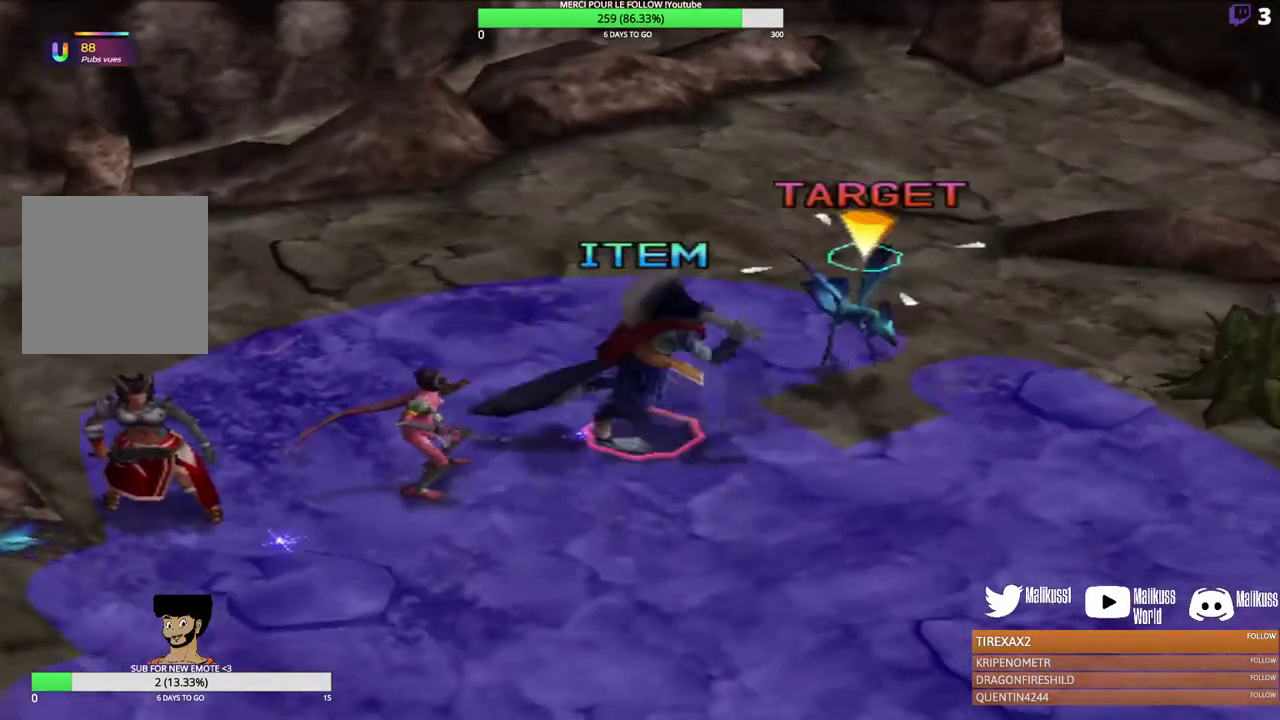
{"dt_ms": 600, "buttons": [], "left_stick": "center", "events": [[67, "left_stick", "center"], [433, "left_stick", "left"], [567, "left_stick", "center"]]}
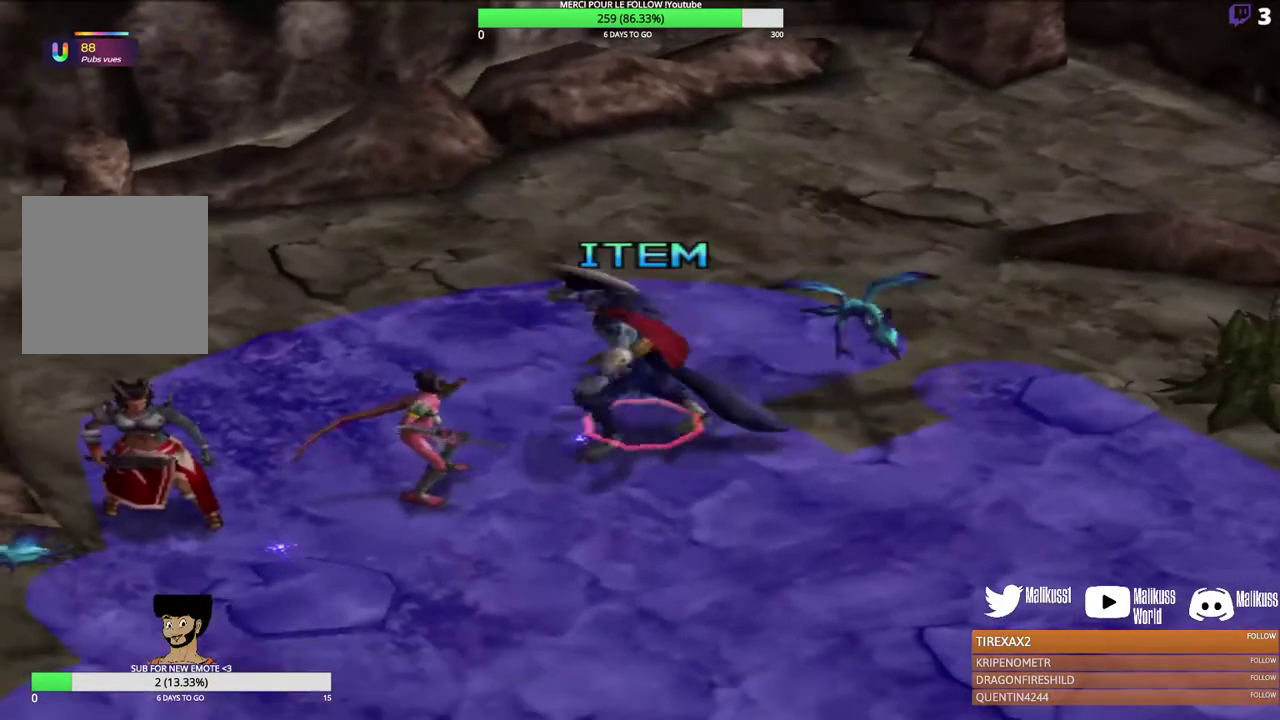
{"dt_ms": 500, "buttons": [], "left_stick": "center", "events": [[400, "left_stick", "right"], [467, "left_stick", "center"]]}
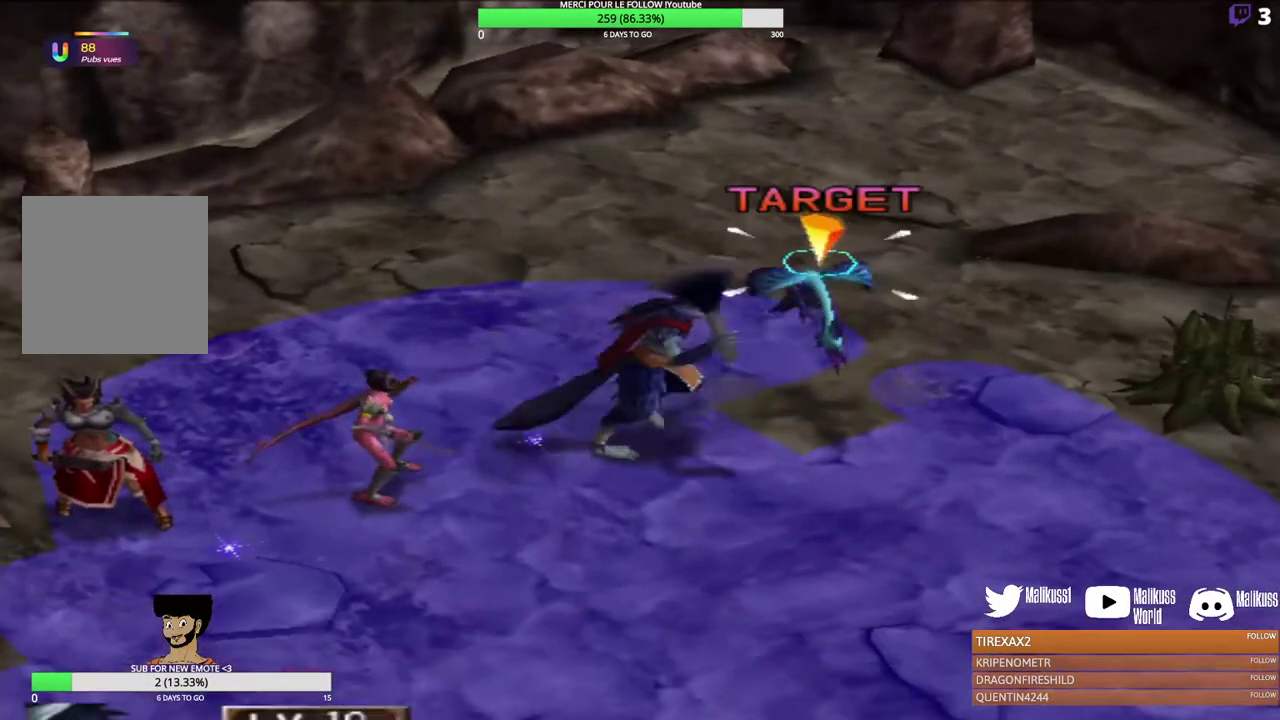
{"dt_ms": 500, "buttons": [], "left_stick": "center", "events": []}
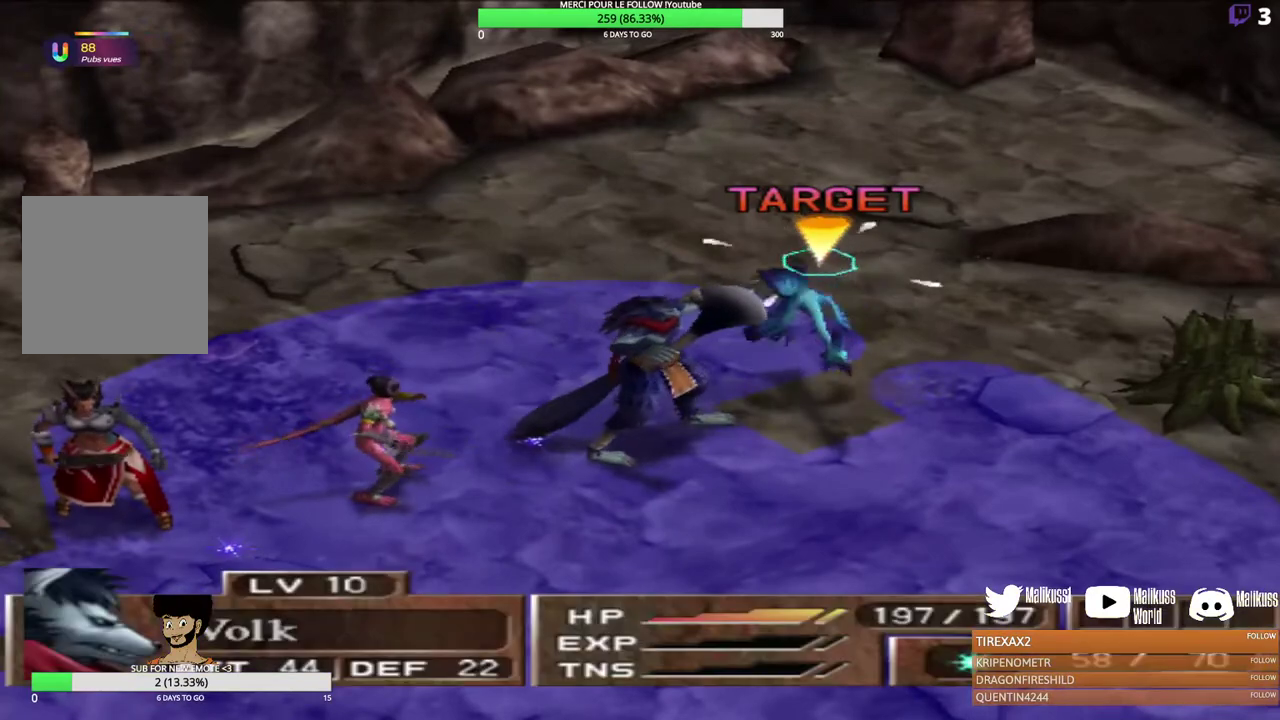
{"dt_ms": 500, "buttons": [], "left_stick": "center", "events": []}
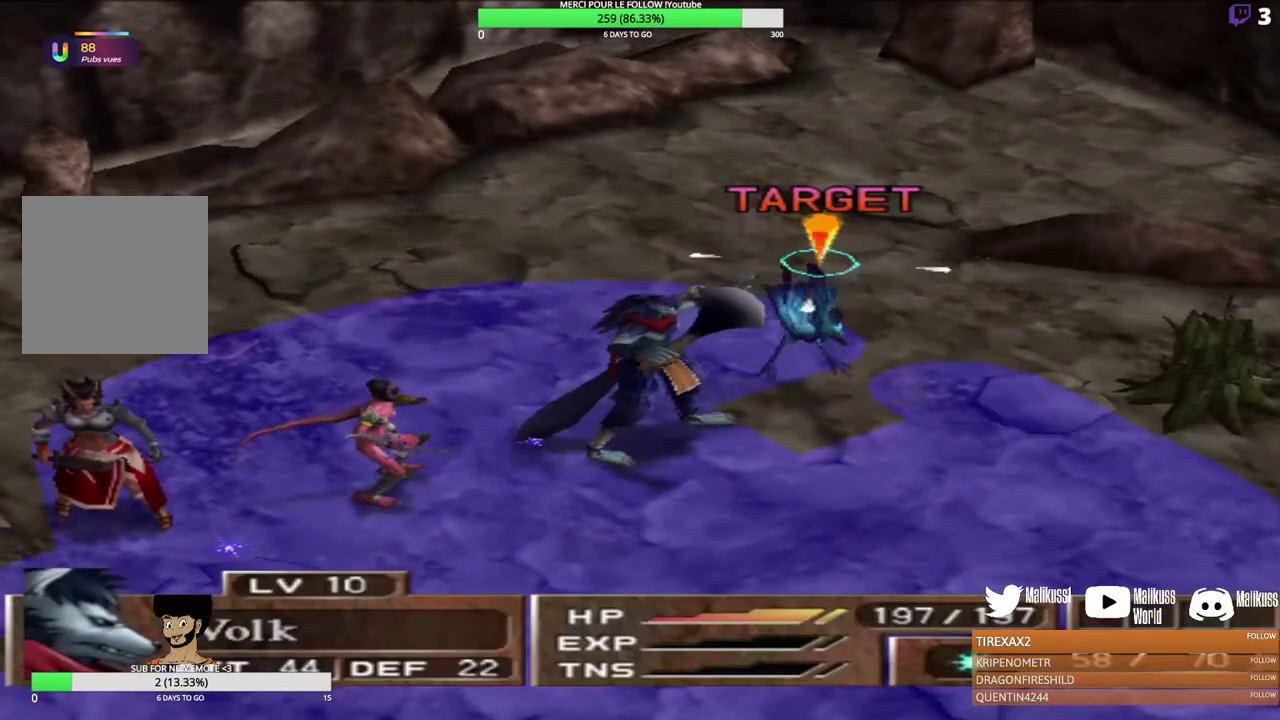
{"dt_ms": 500, "buttons": [], "left_stick": "center", "events": []}
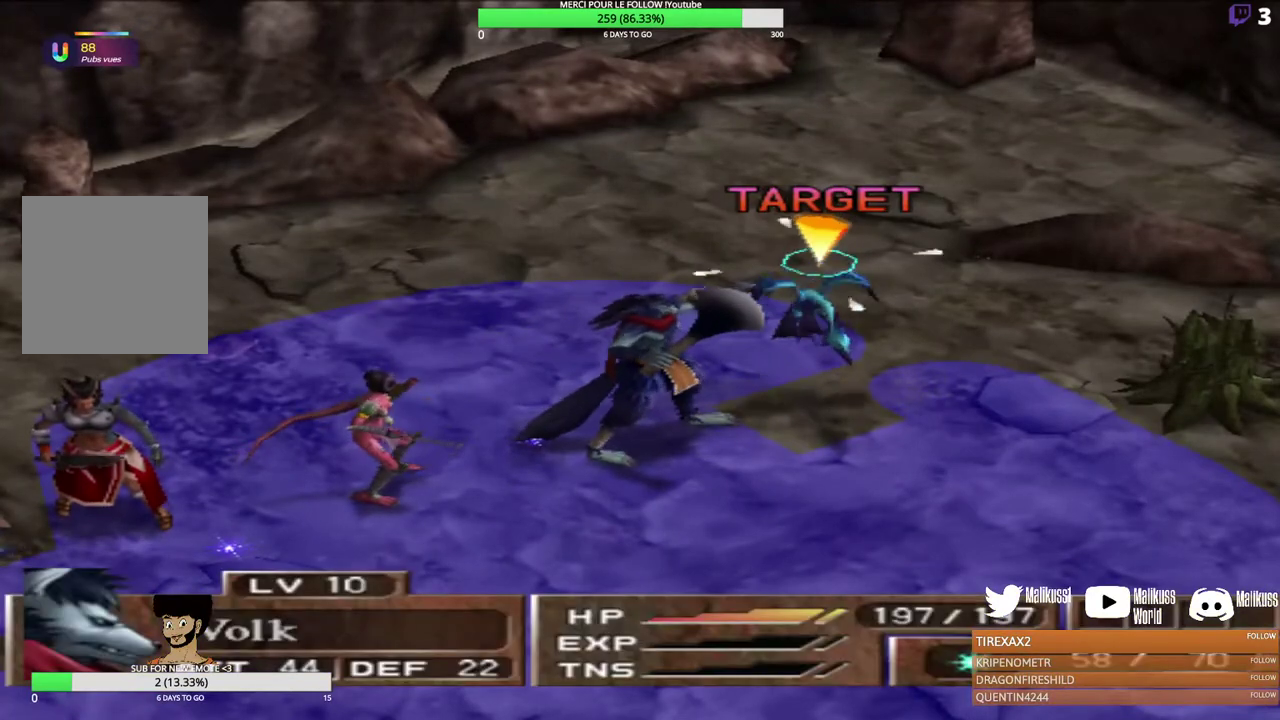
{"dt_ms": 500, "buttons": [], "left_stick": "center", "events": []}
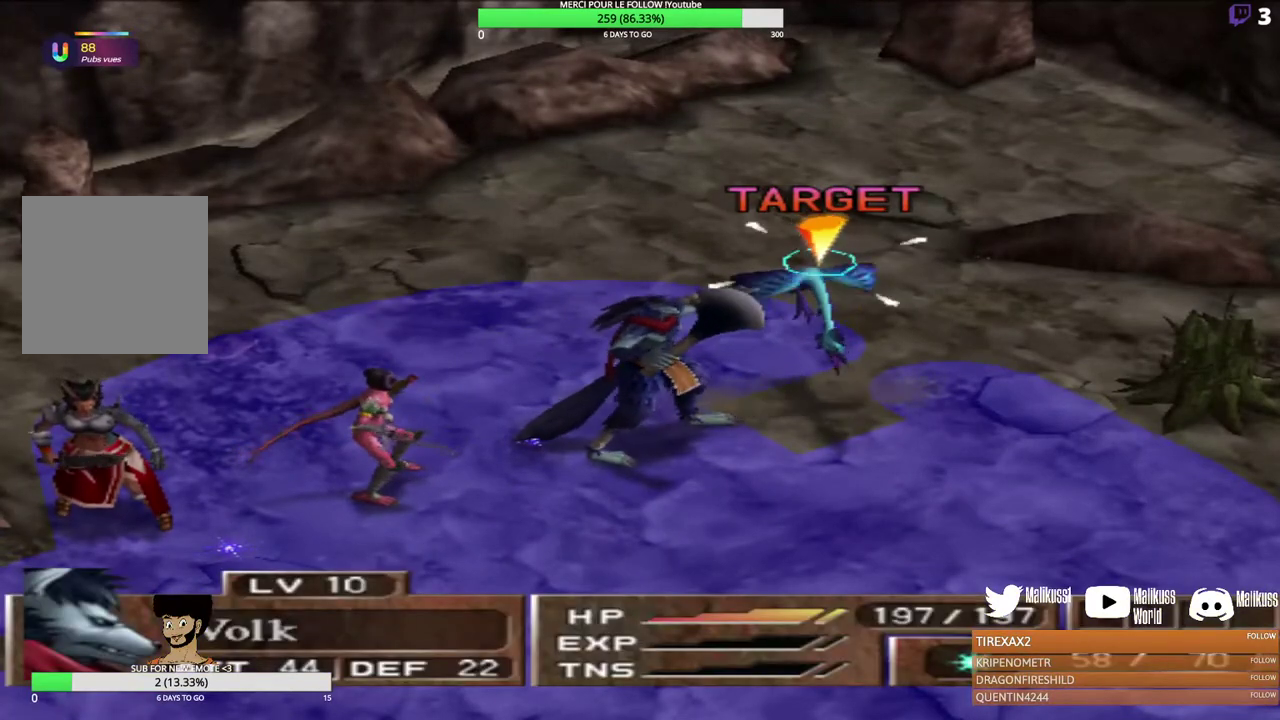
{"dt_ms": 400, "buttons": [], "left_stick": "center", "events": [[267, "B", "down"], [367, "B", "up"]]}
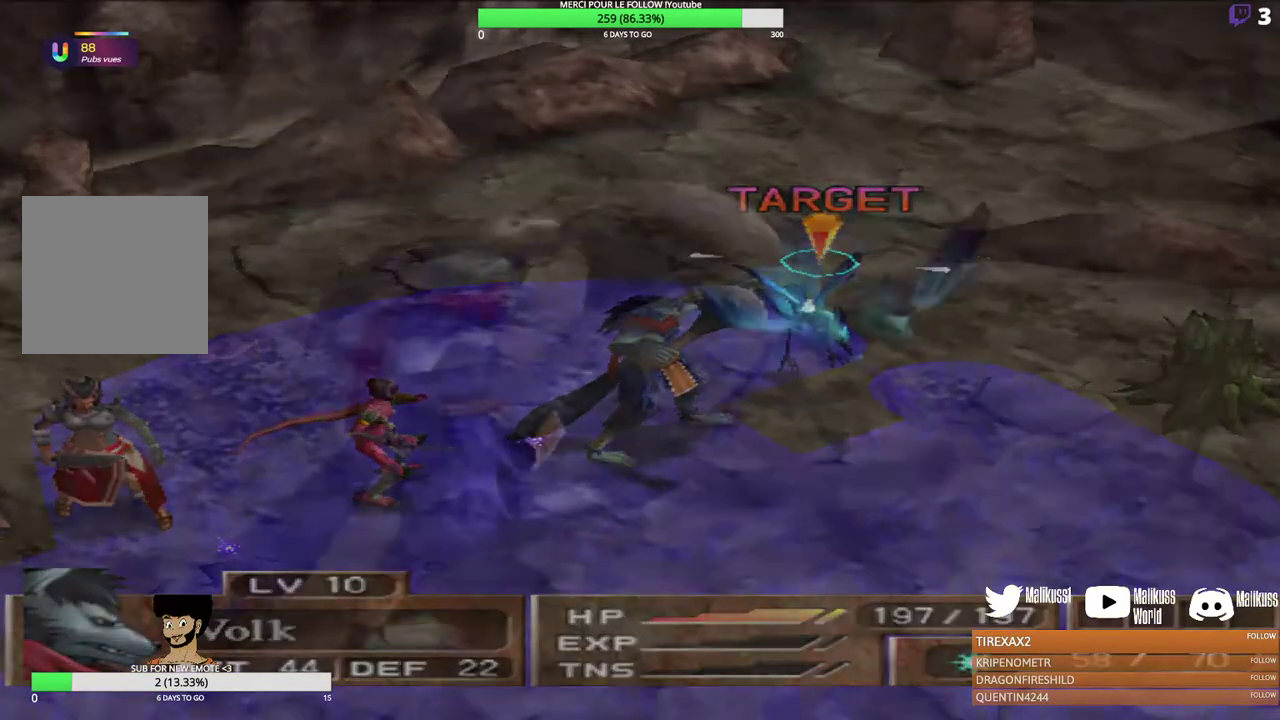
{"dt_ms": 400, "buttons": [], "left_stick": "center", "events": [[33, "B", "down"], [133, "B", "up"], [233, "B", "down"], [333, "B", "up"]]}
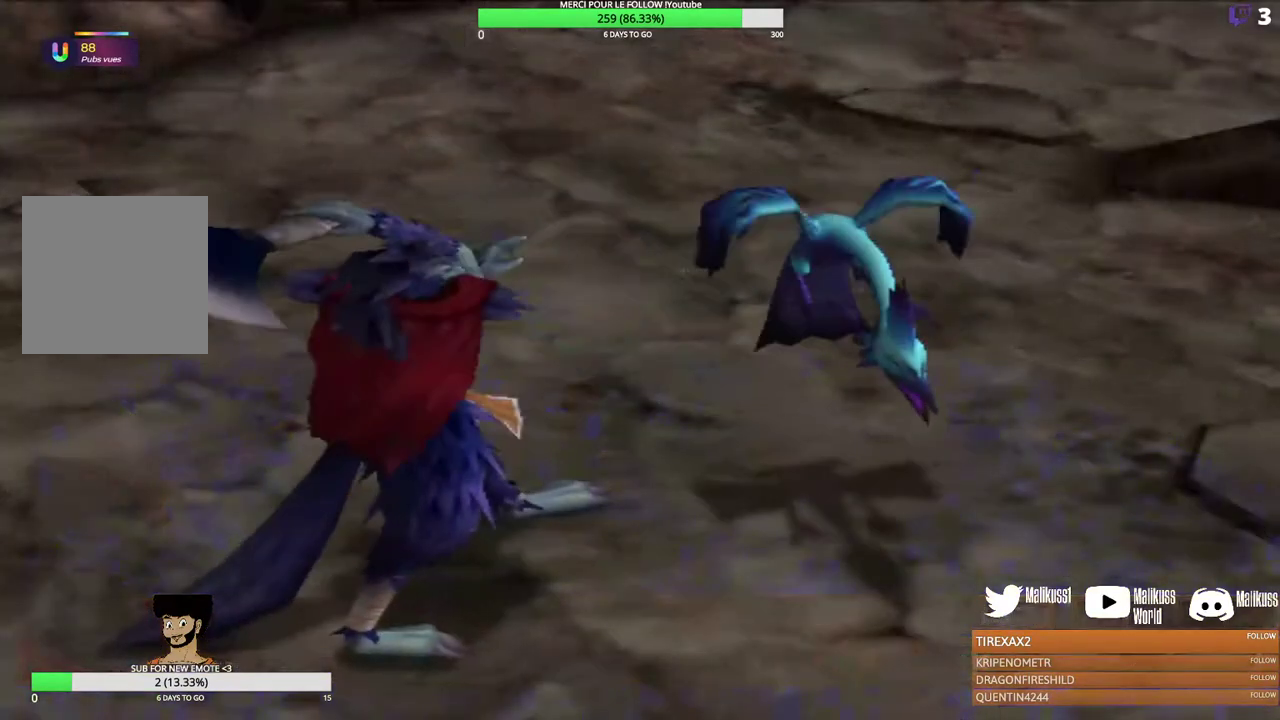
{"dt_ms": 700, "buttons": [], "left_stick": "center", "events": []}
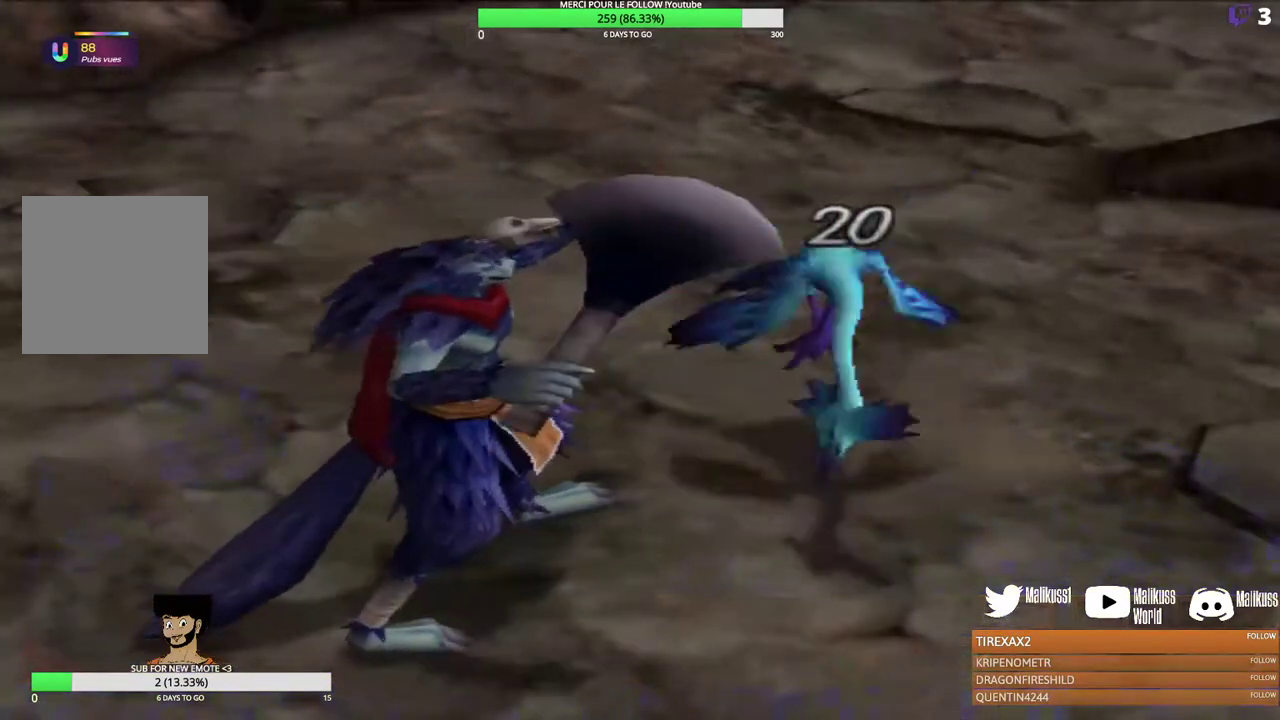
{"dt_ms": 500, "buttons": [], "left_stick": "center", "events": []}
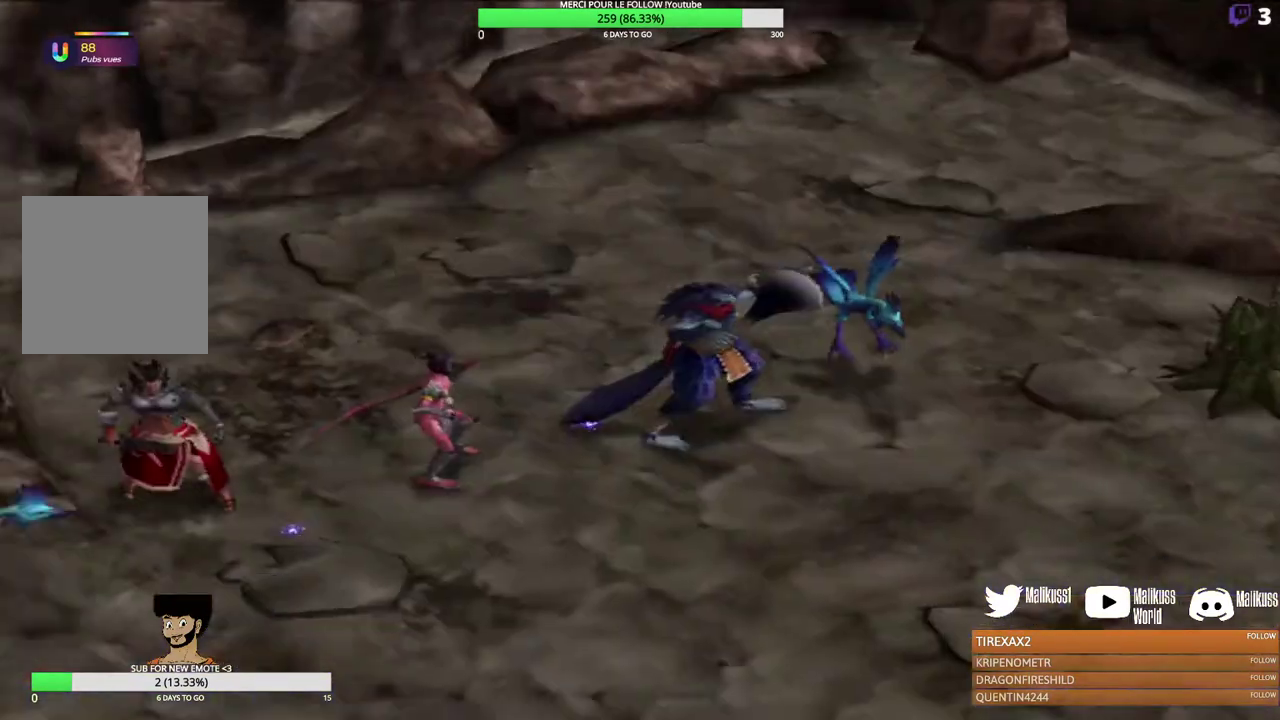
{"dt_ms": 300, "buttons": [], "left_stick": "center", "events": []}
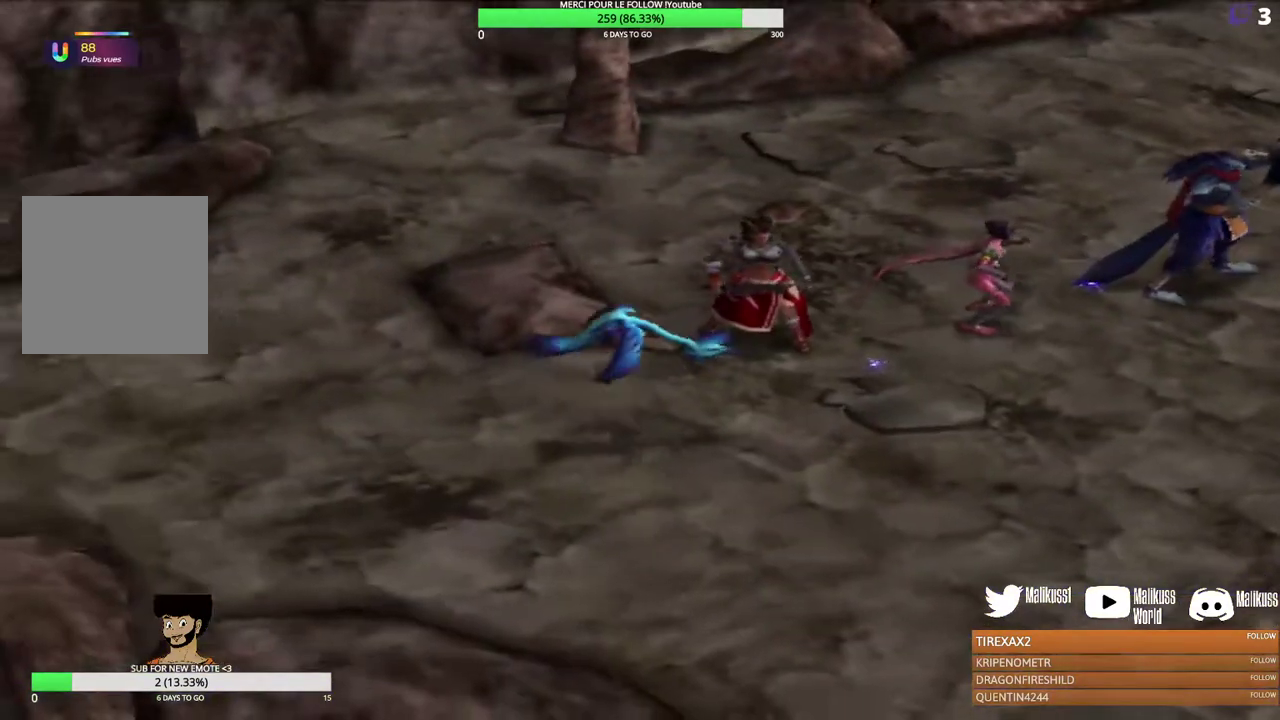
{"dt_ms": 800, "buttons": ["B"], "left_stick": "center", "events": [[767, "B", "down"]]}
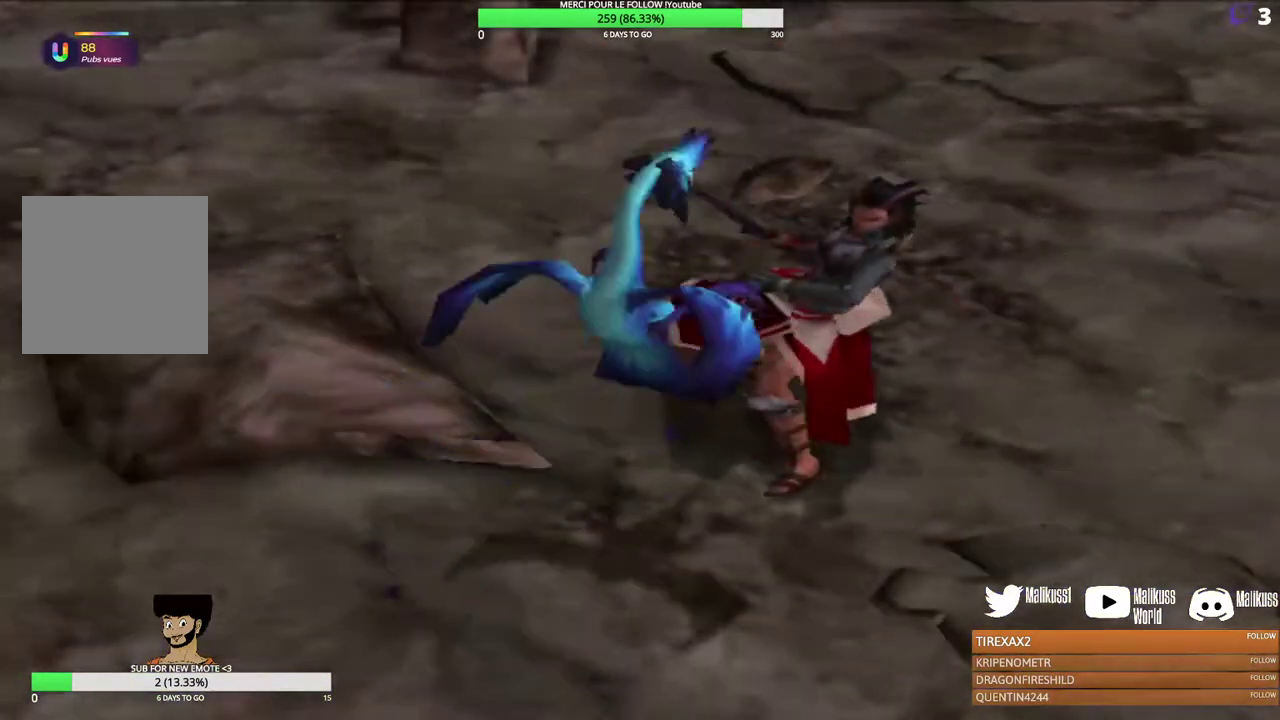
{"dt_ms": 400, "buttons": [], "left_stick": "center", "events": [[67, "B", "up"]]}
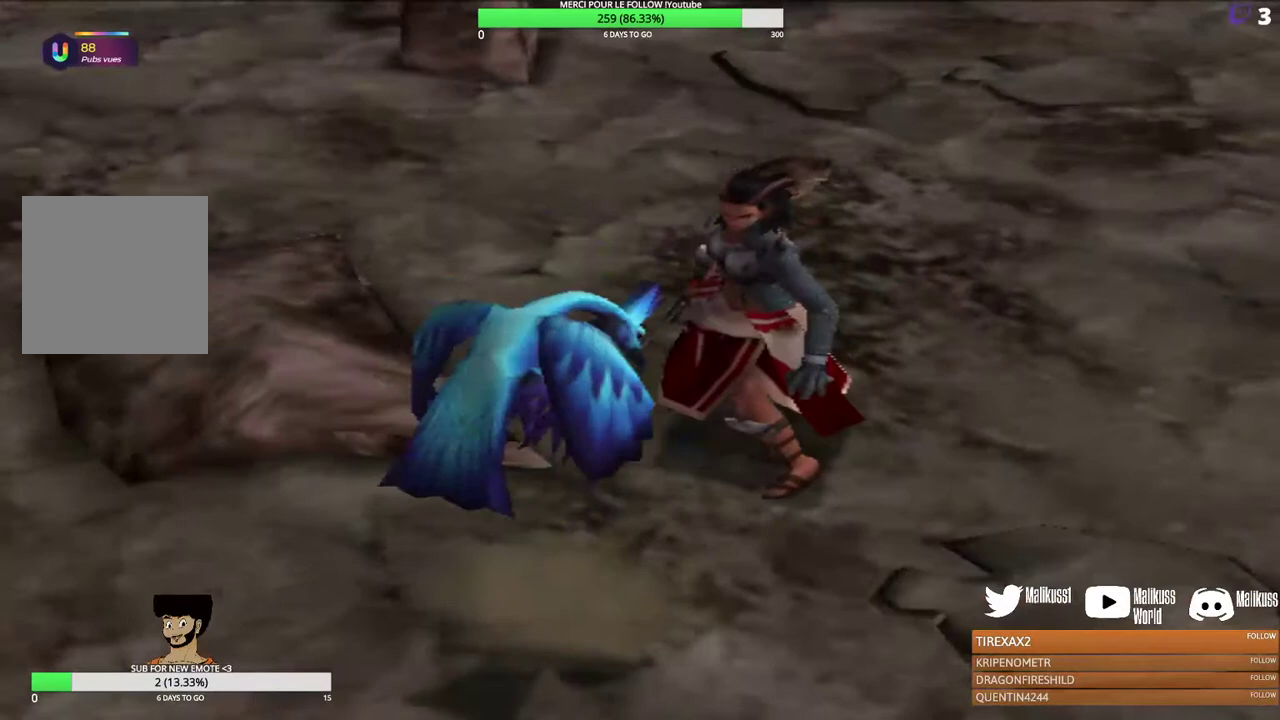
{"dt_ms": 400, "buttons": [], "left_stick": "center", "events": []}
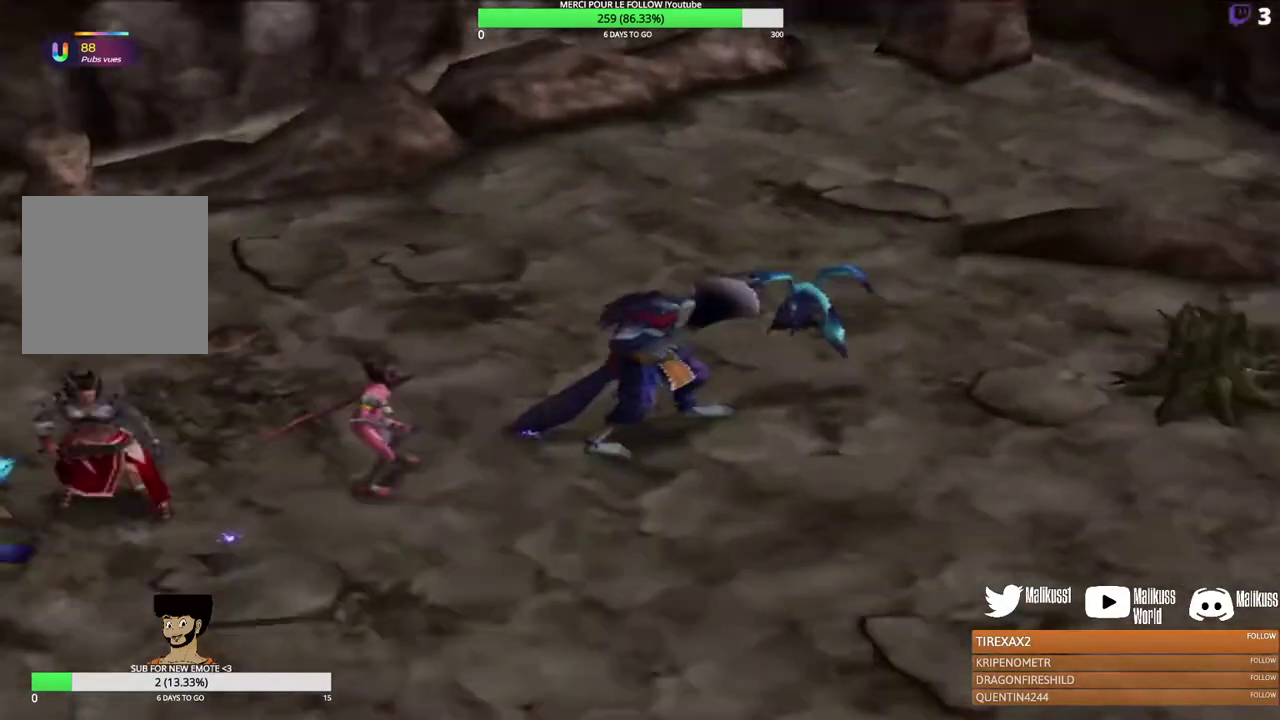
{"dt_ms": 600, "buttons": [], "left_stick": "center", "events": []}
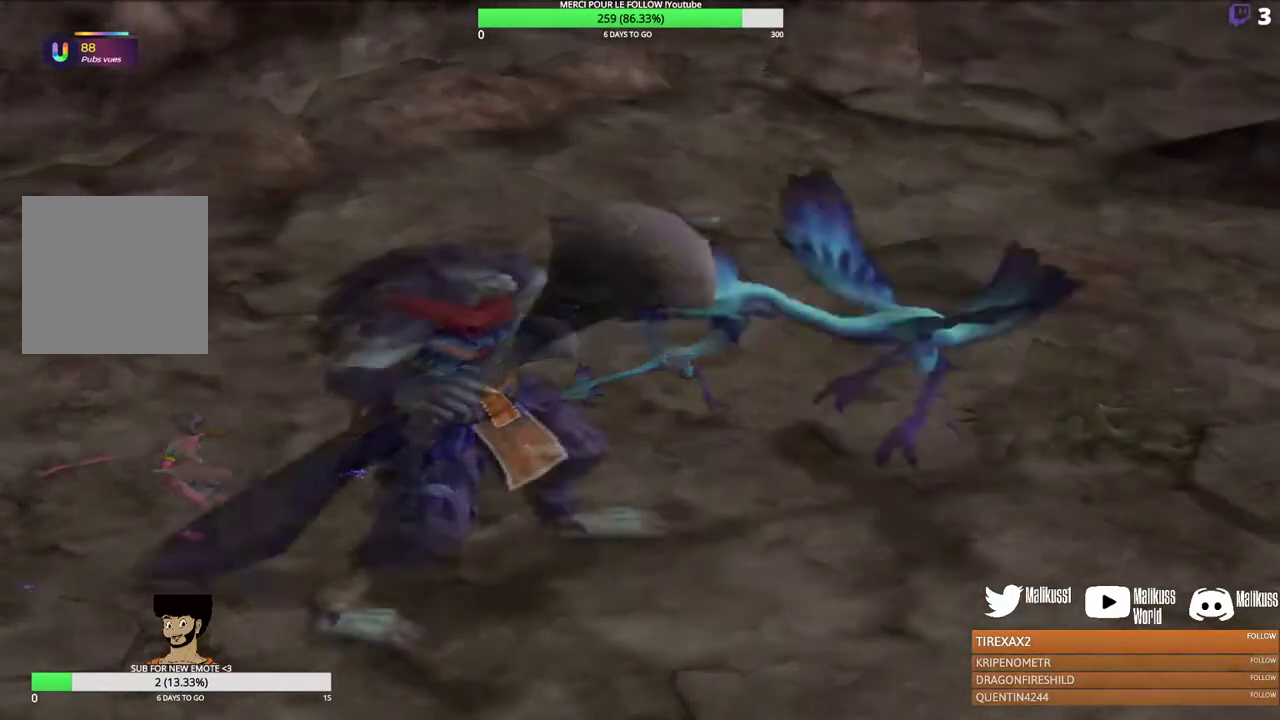
{"dt_ms": 500, "buttons": [], "left_stick": "center", "events": []}
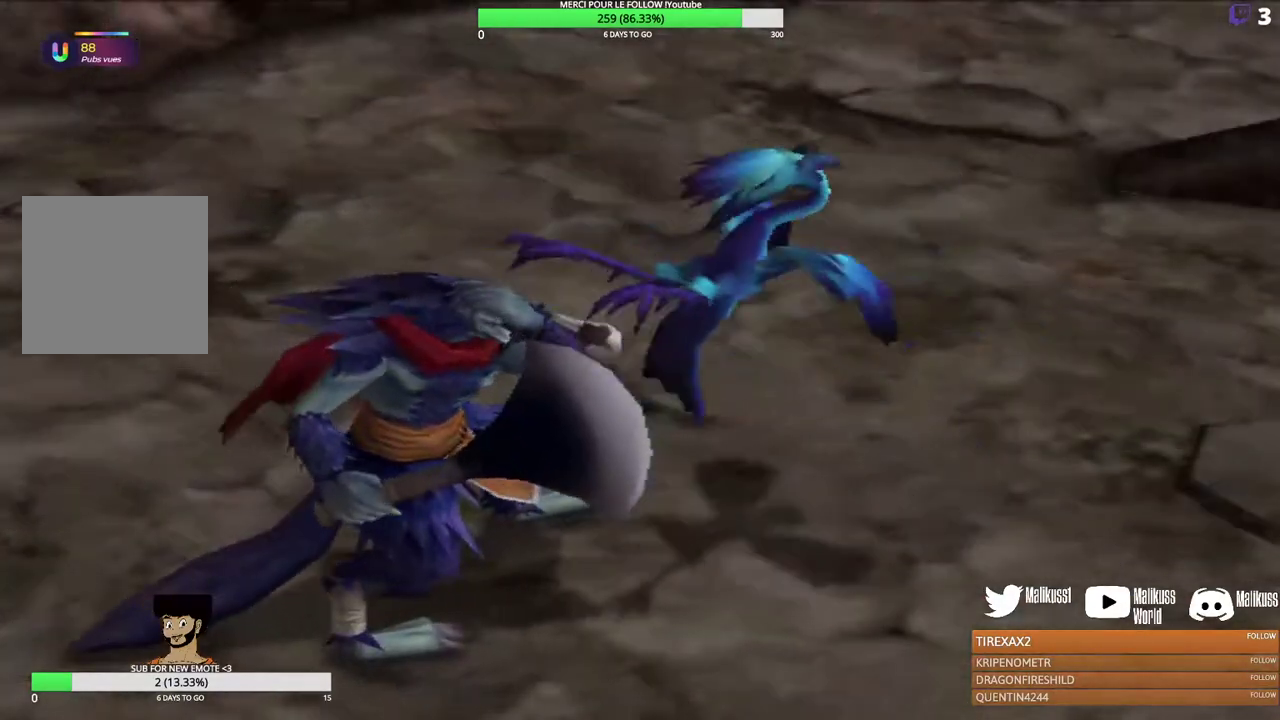
{"dt_ms": 600, "buttons": [], "left_stick": "center", "events": [[300, "B", "down"], [367, "B", "up"]]}
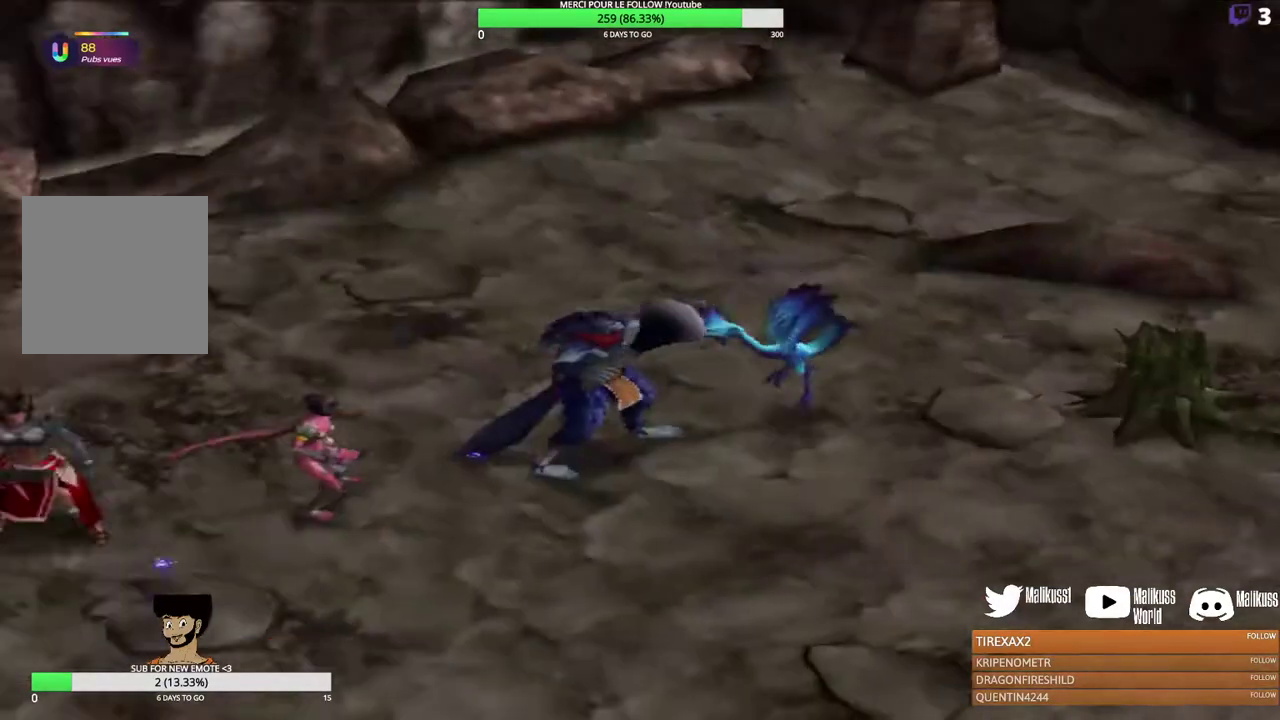
{"dt_ms": 400, "buttons": [], "left_stick": "center", "events": []}
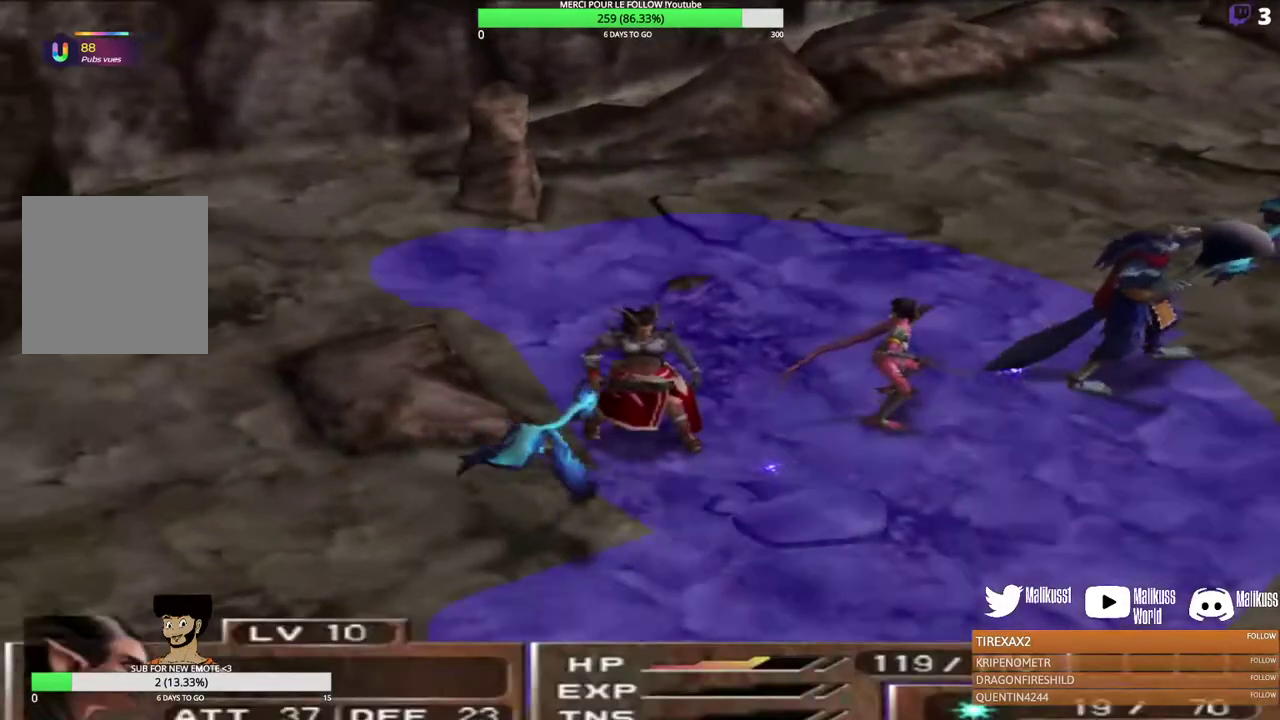
{"dt_ms": 400, "buttons": [], "left_stick": "right", "events": [[333, "left_stick", "right"]]}